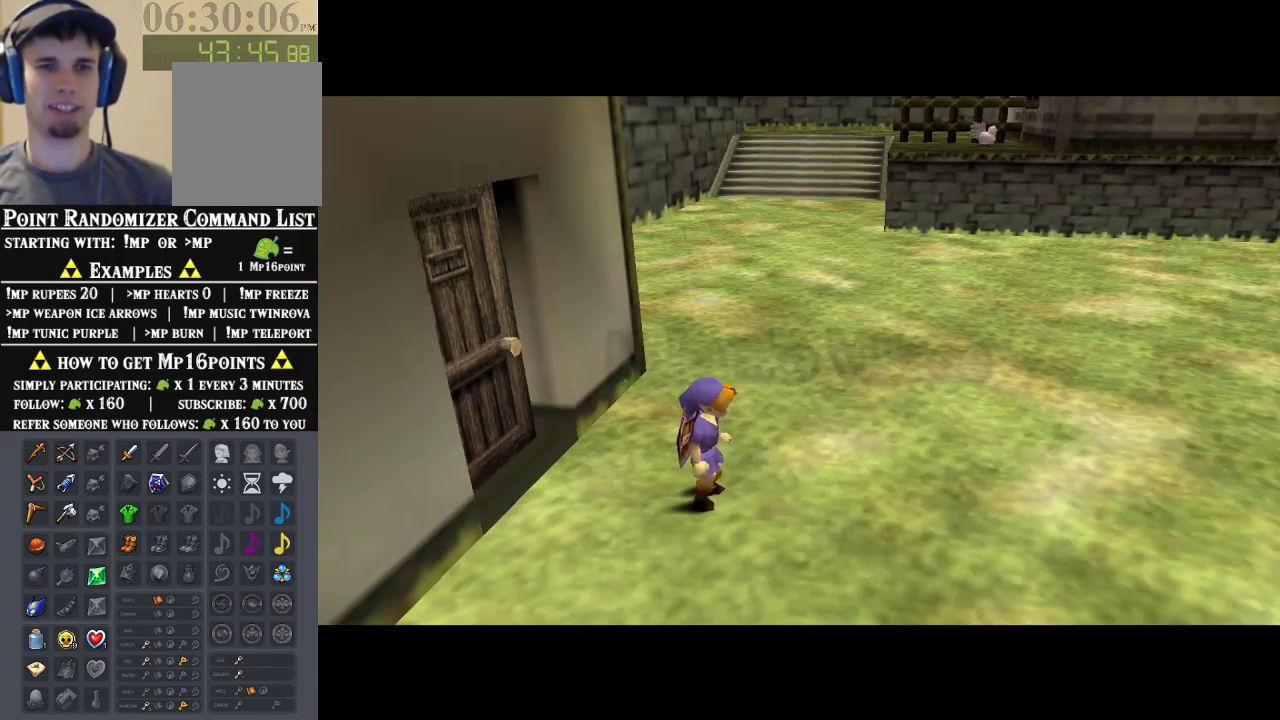
Gameplay with a controller (Nintendo layout); each line is a JSON object with the inputs held at the frame after it (dt_ms = milliseconds from this image to that frame). "events" lists button and stick changes between this image and that frame as [ms after this image, input, new state], when the widget could be followed in between. Not read: L1 L3 R1 R3.
{"dt_ms": 500, "buttons": ["A"], "left_stick": "right", "events": [[267, "left_stick", "right"], [467, "A", "down"]]}
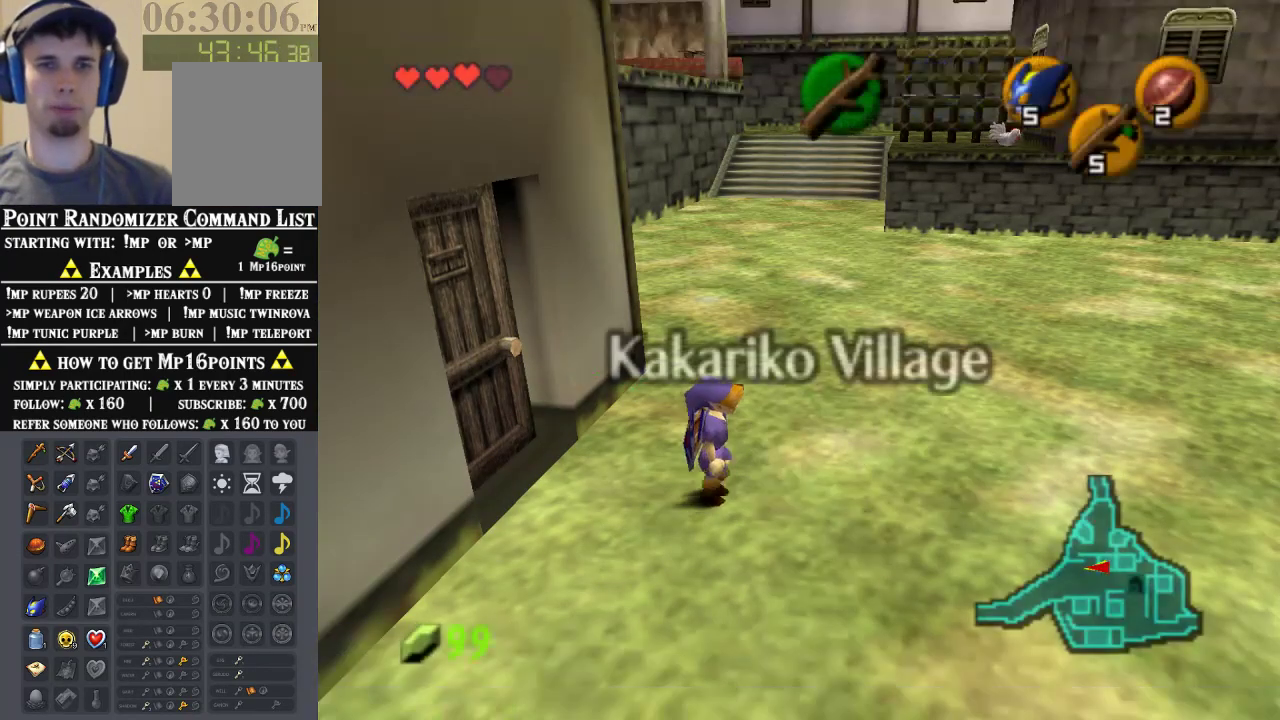
{"dt_ms": 500, "buttons": [], "left_stick": "up", "events": [[67, "Z", "down"], [100, "A", "up"], [100, "left_stick", "up-right"], [233, "Z", "up"], [400, "left_stick", "up"]]}
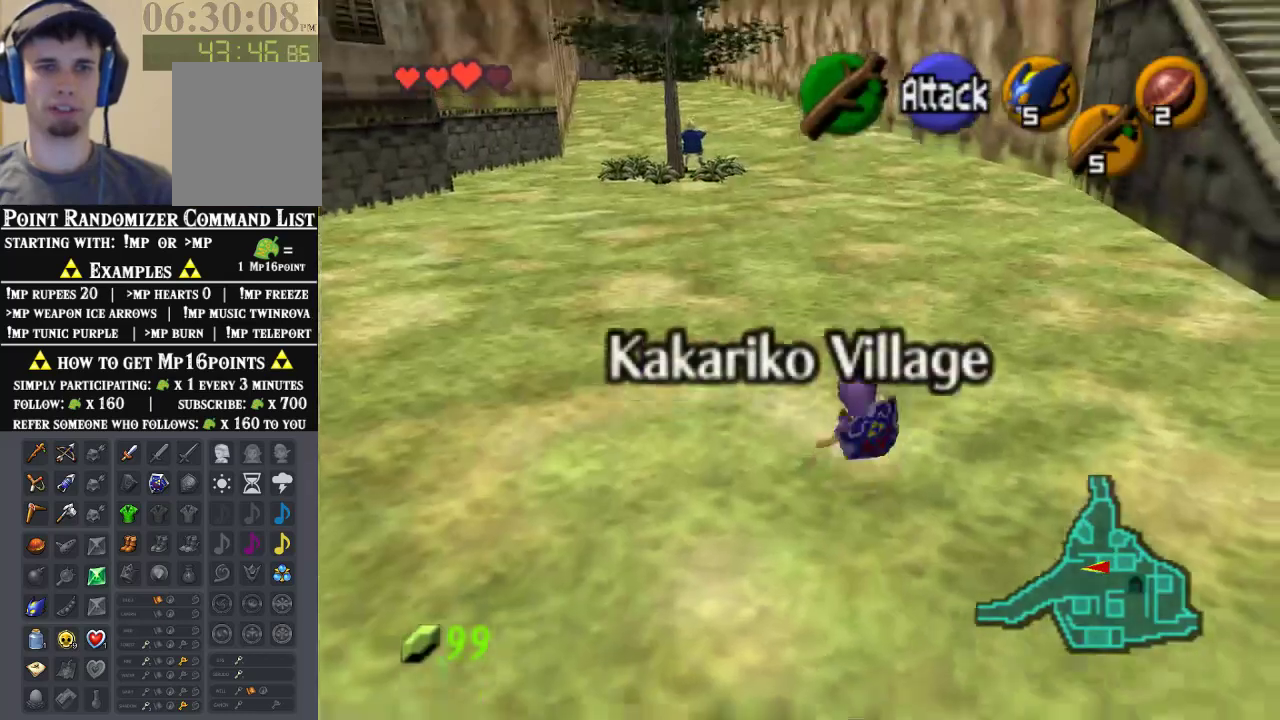
{"dt_ms": 500, "buttons": [], "left_stick": "up-right", "events": [[267, "left_stick", "up-right"]]}
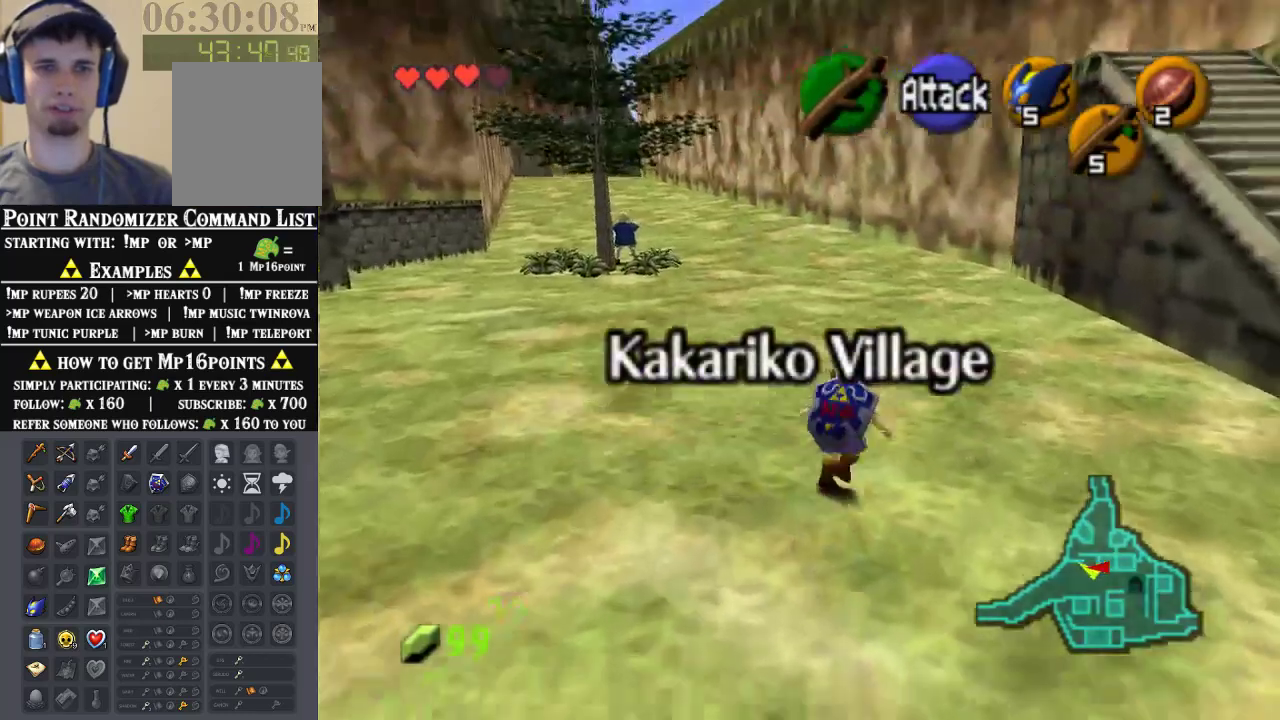
{"dt_ms": 500, "buttons": [], "left_stick": "right", "events": [[133, "left_stick", "right"]]}
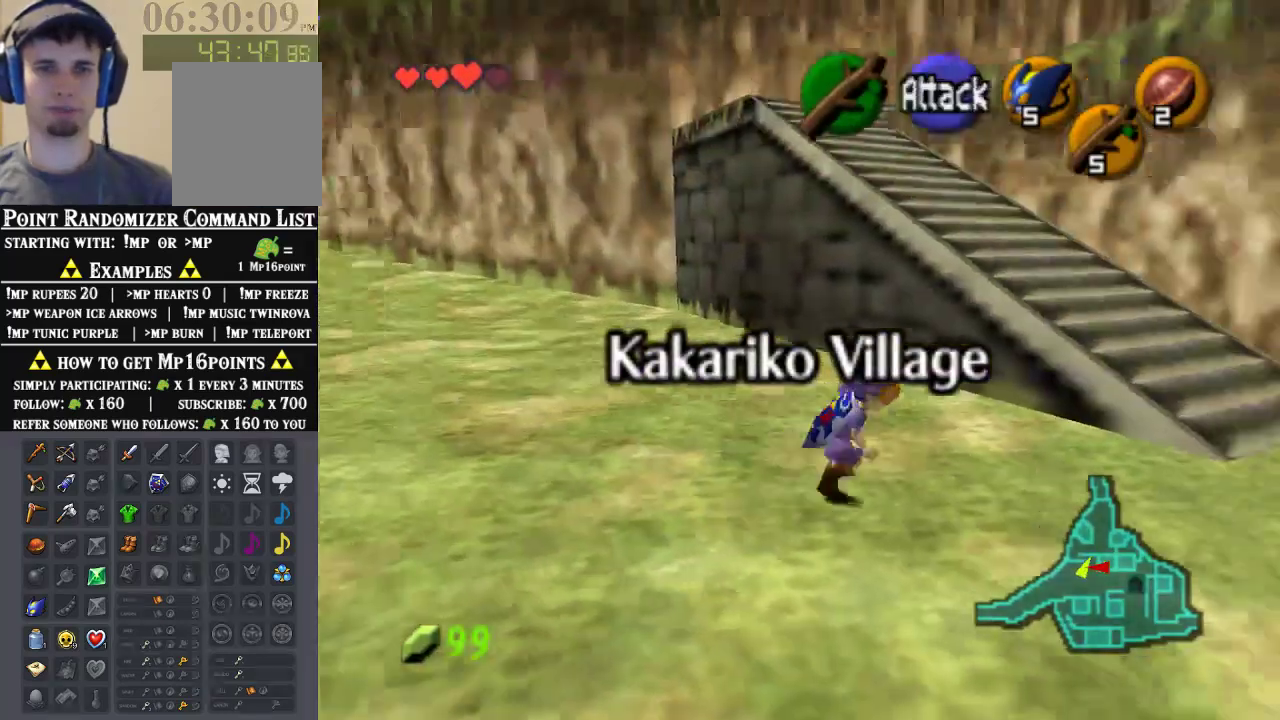
{"dt_ms": 500, "buttons": [], "left_stick": "up-right", "events": [[167, "left_stick", "up-right"]]}
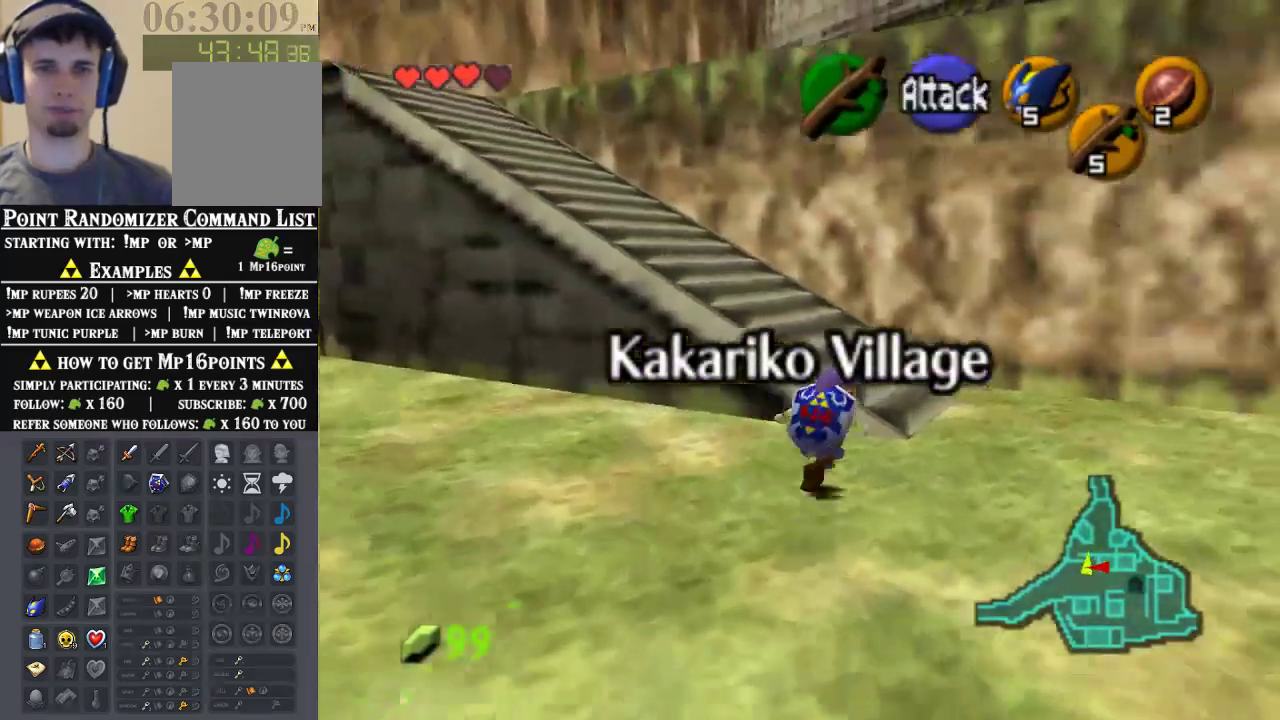
{"dt_ms": 500, "buttons": [], "left_stick": "up-left", "events": [[133, "left_stick", "up"], [233, "left_stick", "up-left"]]}
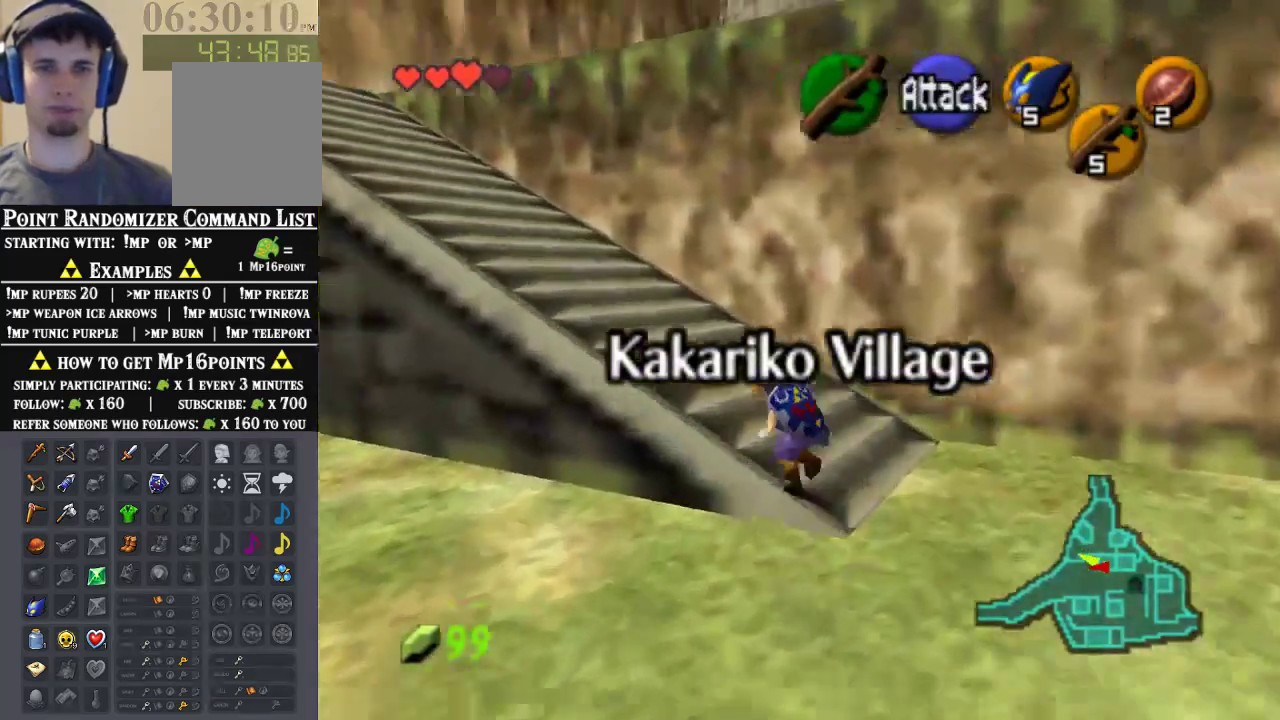
{"dt_ms": 500, "buttons": [], "left_stick": "up", "events": [[133, "A", "down"], [233, "Z", "down"], [300, "A", "up"], [367, "left_stick", "up"], [400, "Z", "up"]]}
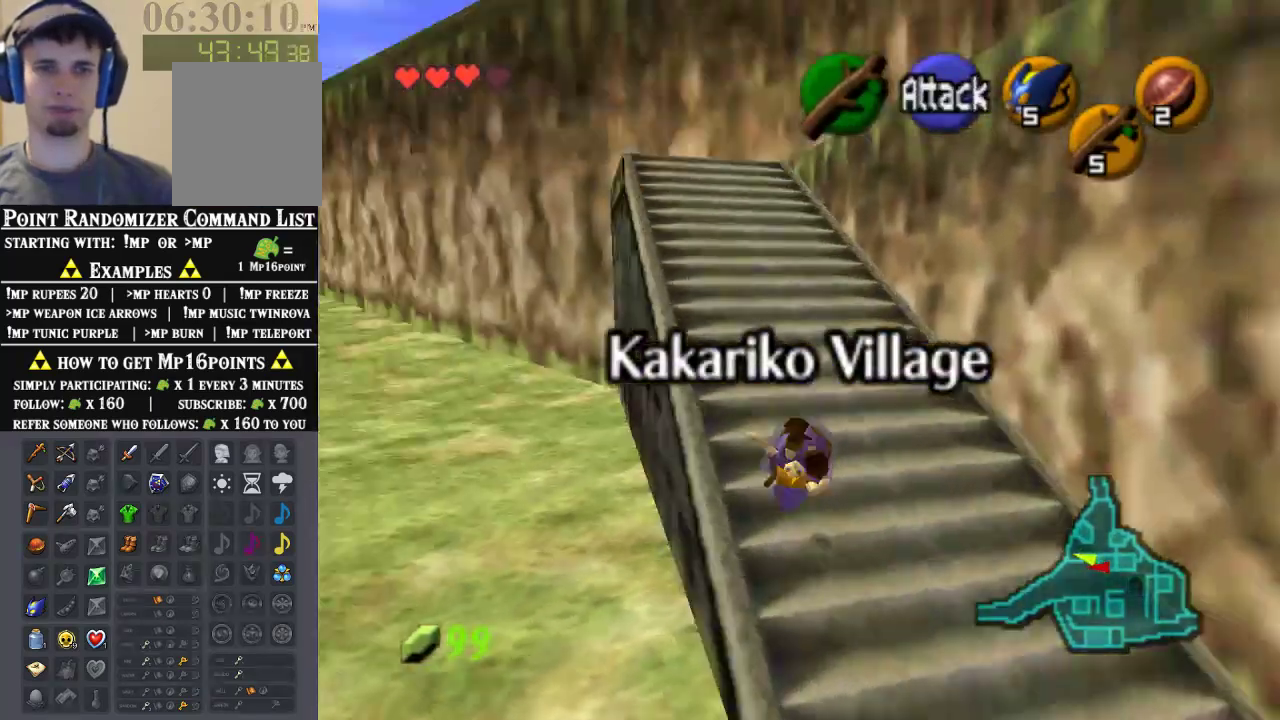
{"dt_ms": 1000, "buttons": [], "left_stick": "up"}
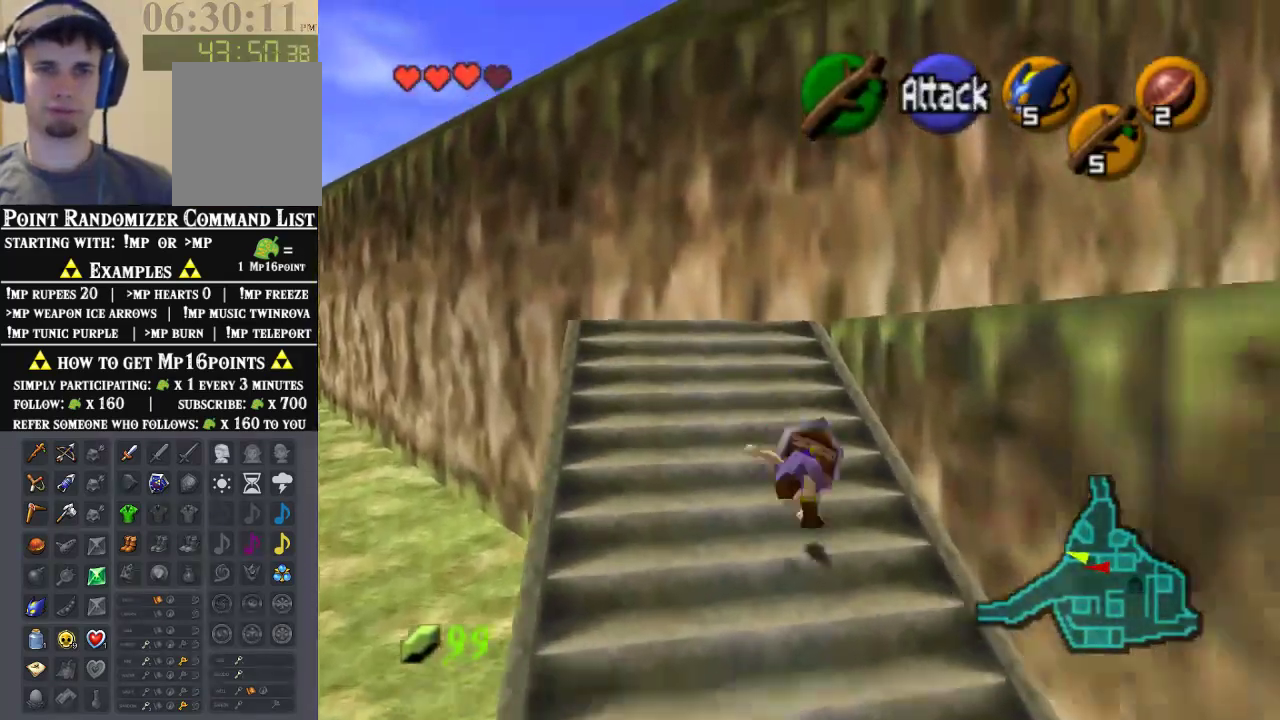
{"dt_ms": 500, "buttons": [], "left_stick": "up-right", "events": [[433, "left_stick", "up-right"]]}
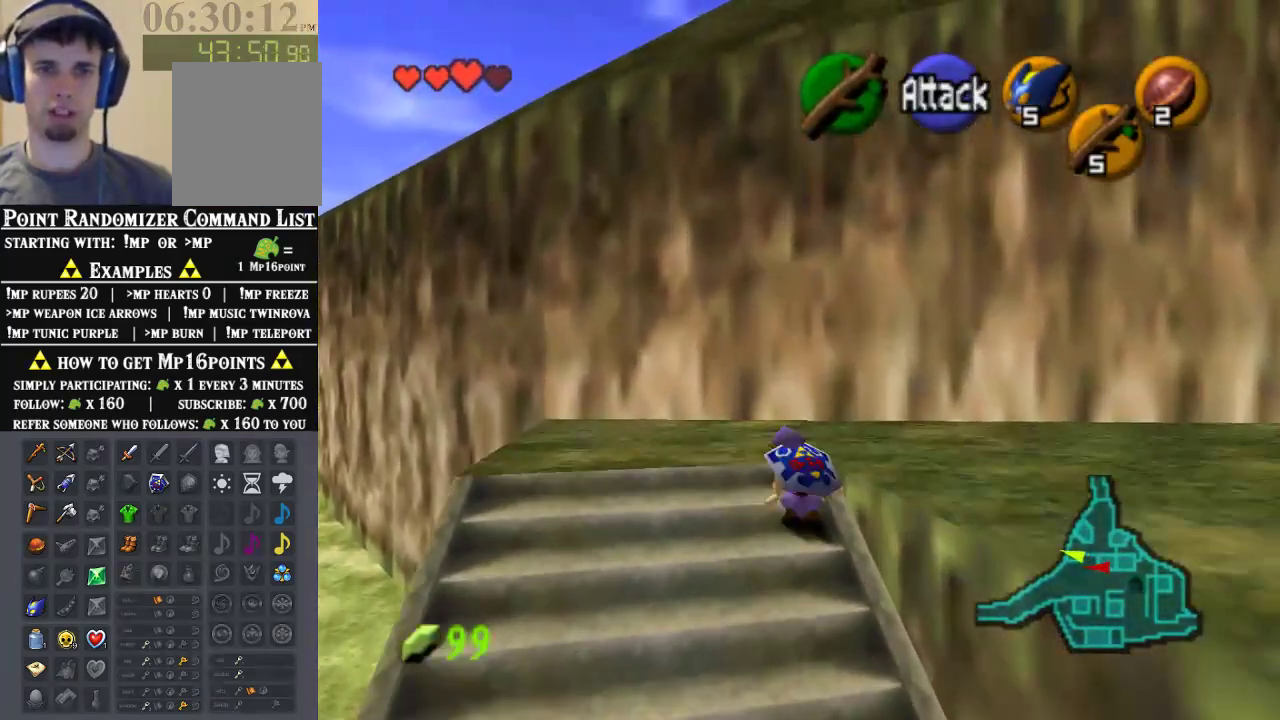
{"dt_ms": 500, "buttons": ["A"], "left_stick": "right", "events": [[167, "left_stick", "down-right"], [433, "A", "down"], [500, "left_stick", "right"]]}
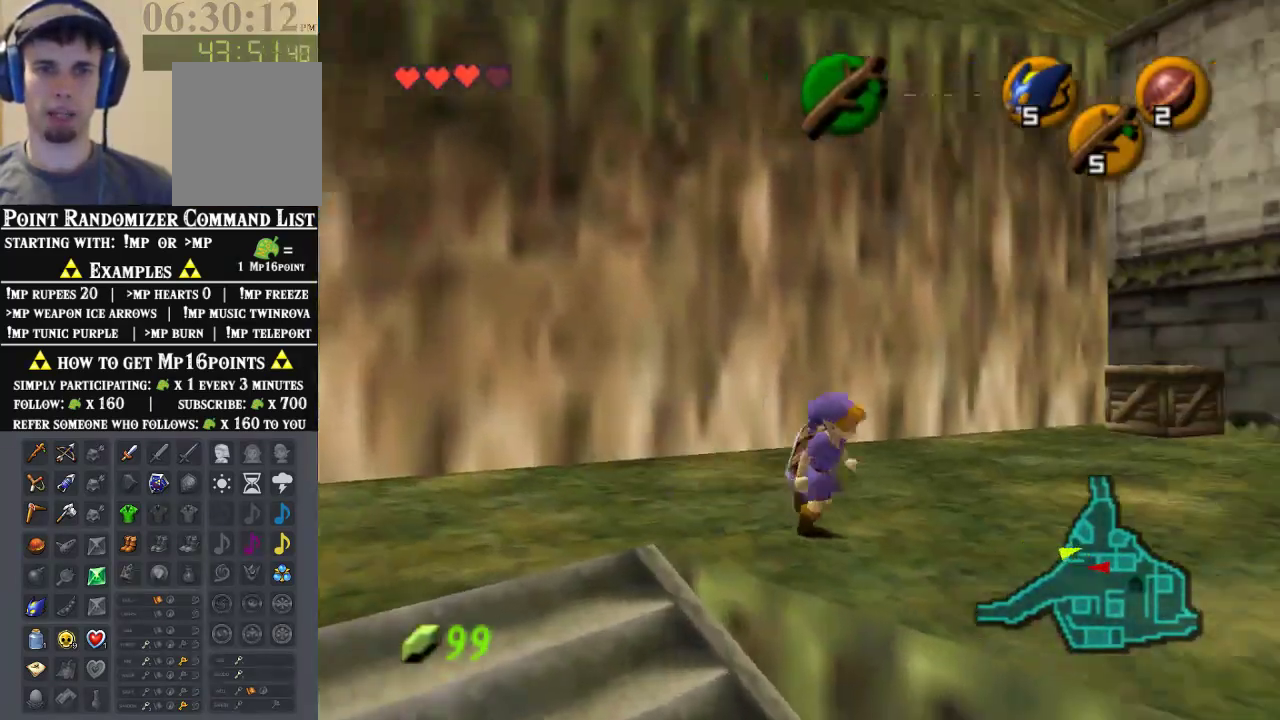
{"dt_ms": 500, "buttons": [], "left_stick": "up", "events": [[67, "Z", "down"], [100, "A", "up"], [133, "left_stick", "up-right"], [267, "Z", "up"], [267, "left_stick", "up"]]}
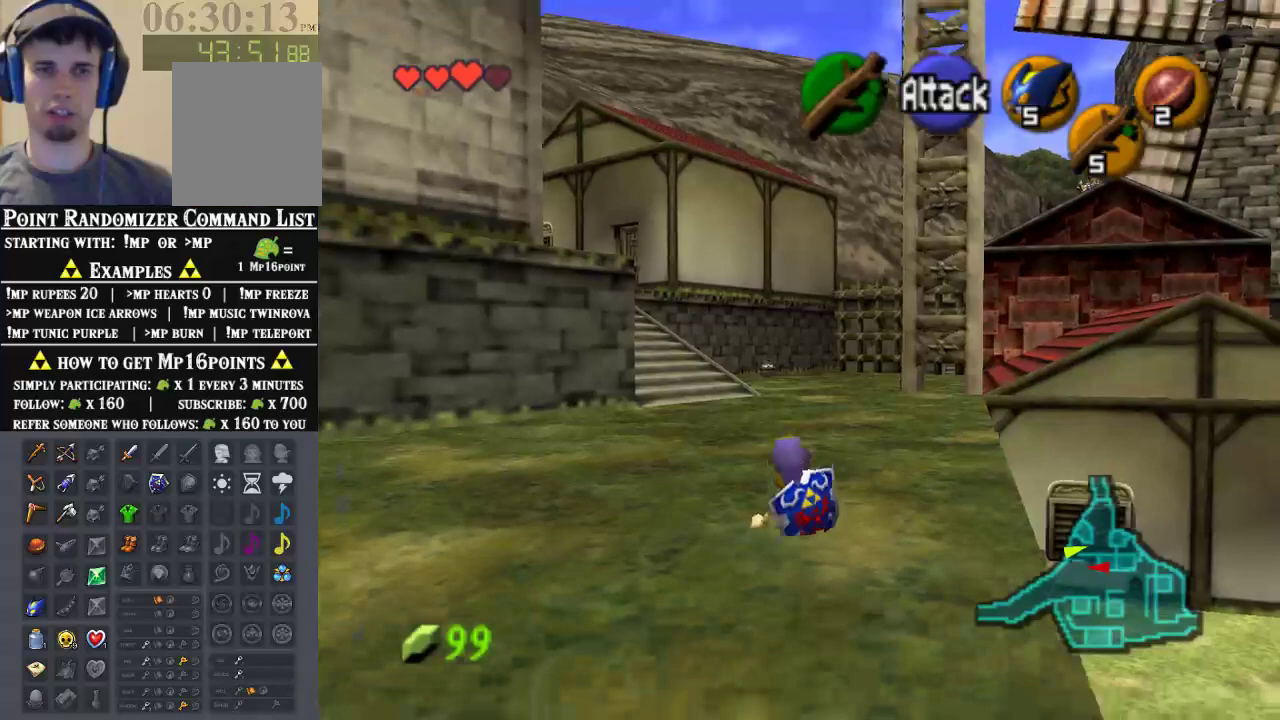
{"dt_ms": 500, "buttons": [], "left_stick": "up-left", "events": [[200, "left_stick", "up-left"]]}
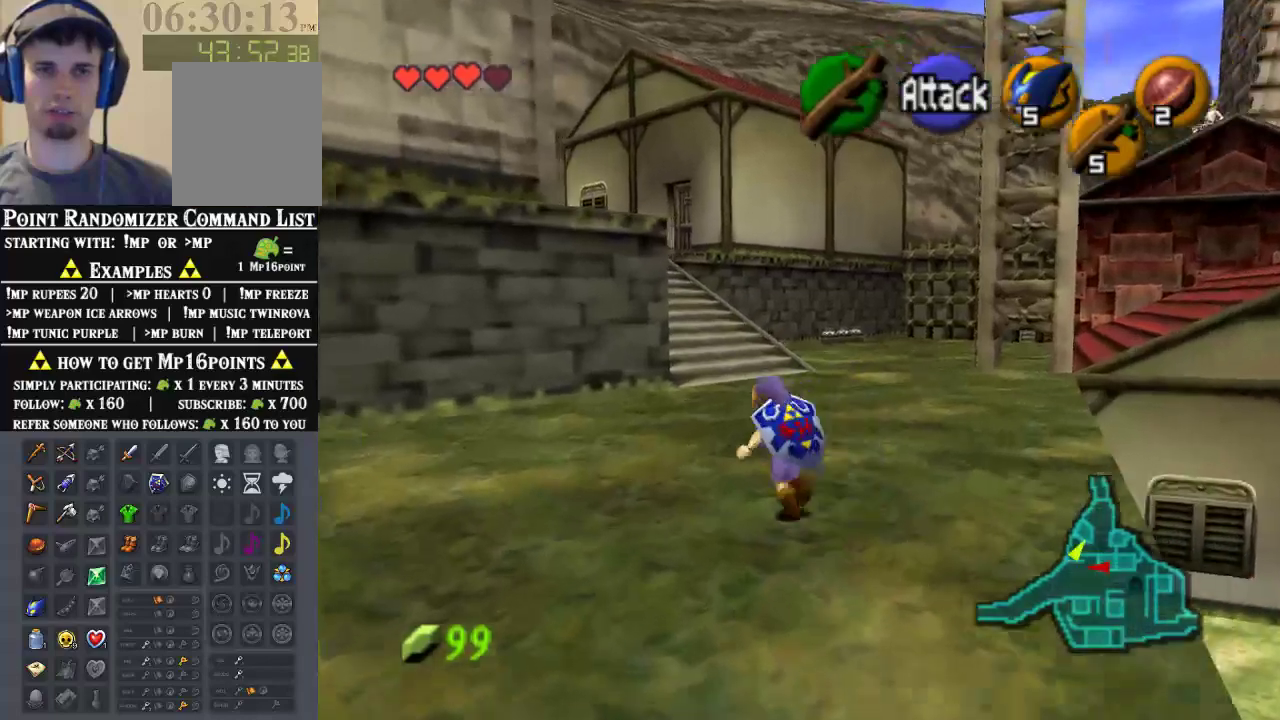
{"dt_ms": 500, "buttons": [], "left_stick": "up", "events": [[33, "left_stick", "up"], [200, "A", "down"], [367, "A", "up"]]}
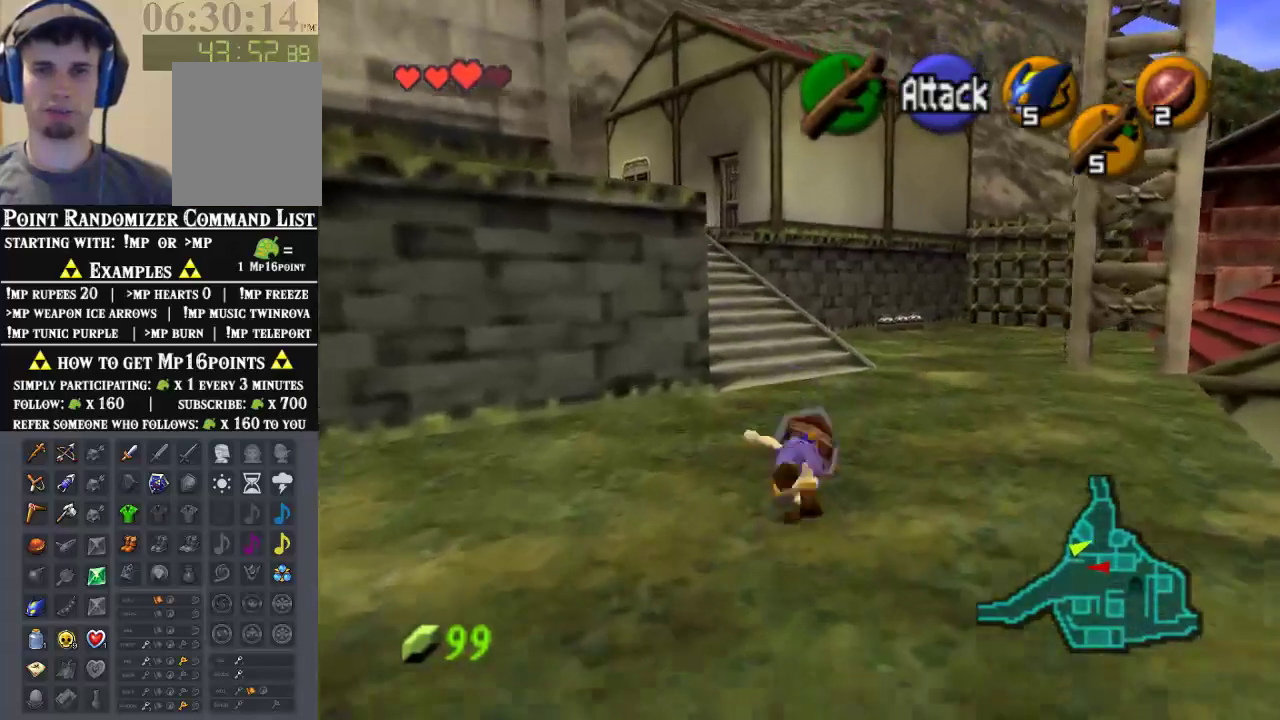
{"dt_ms": 500, "buttons": [], "left_stick": "up", "events": []}
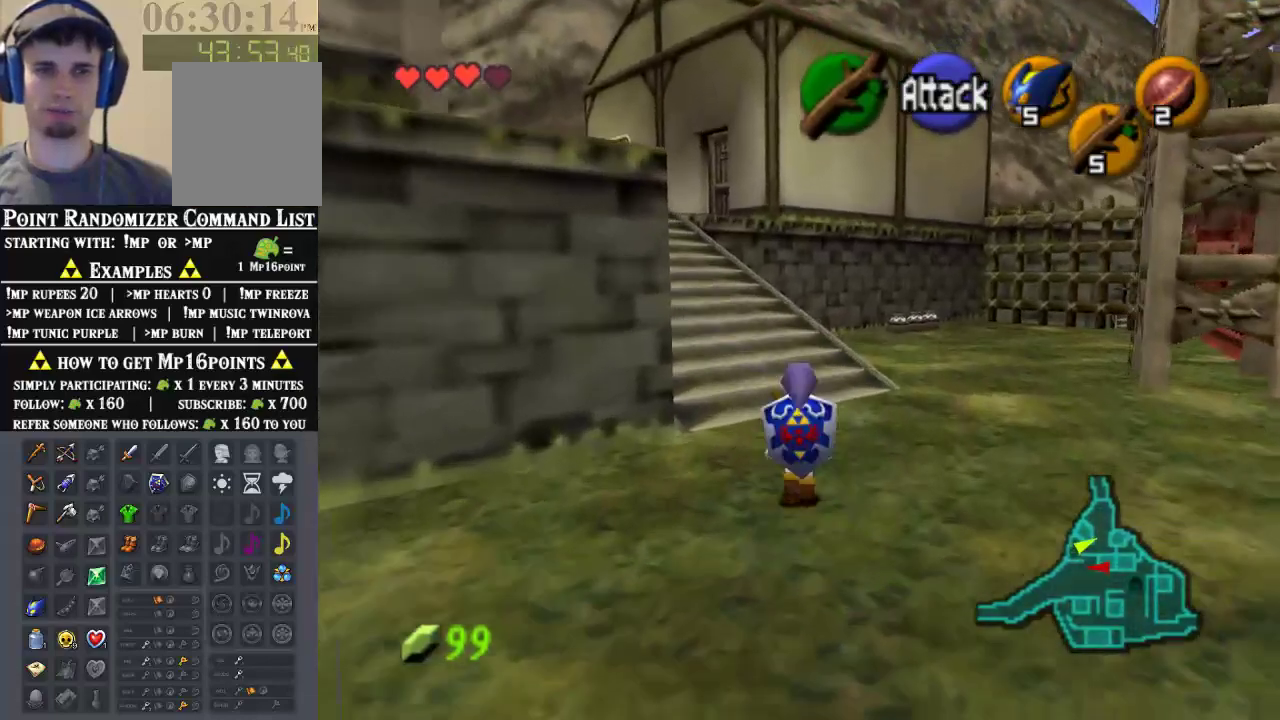
{"dt_ms": 500, "buttons": [], "left_stick": "up-left", "events": [[300, "left_stick", "up-left"]]}
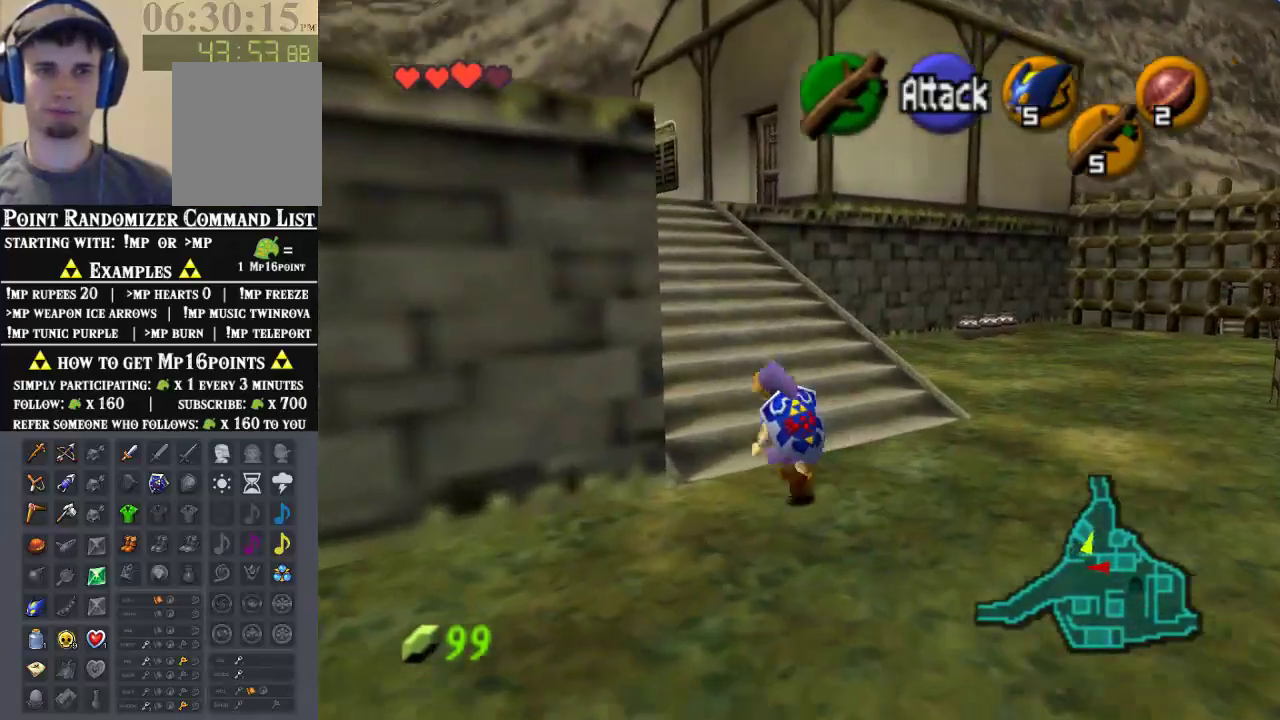
{"dt_ms": 500, "buttons": [], "left_stick": "up", "events": [[167, "A", "down"], [300, "Z", "down"], [400, "left_stick", "up"], [433, "Z", "up"], [500, "A", "up"]]}
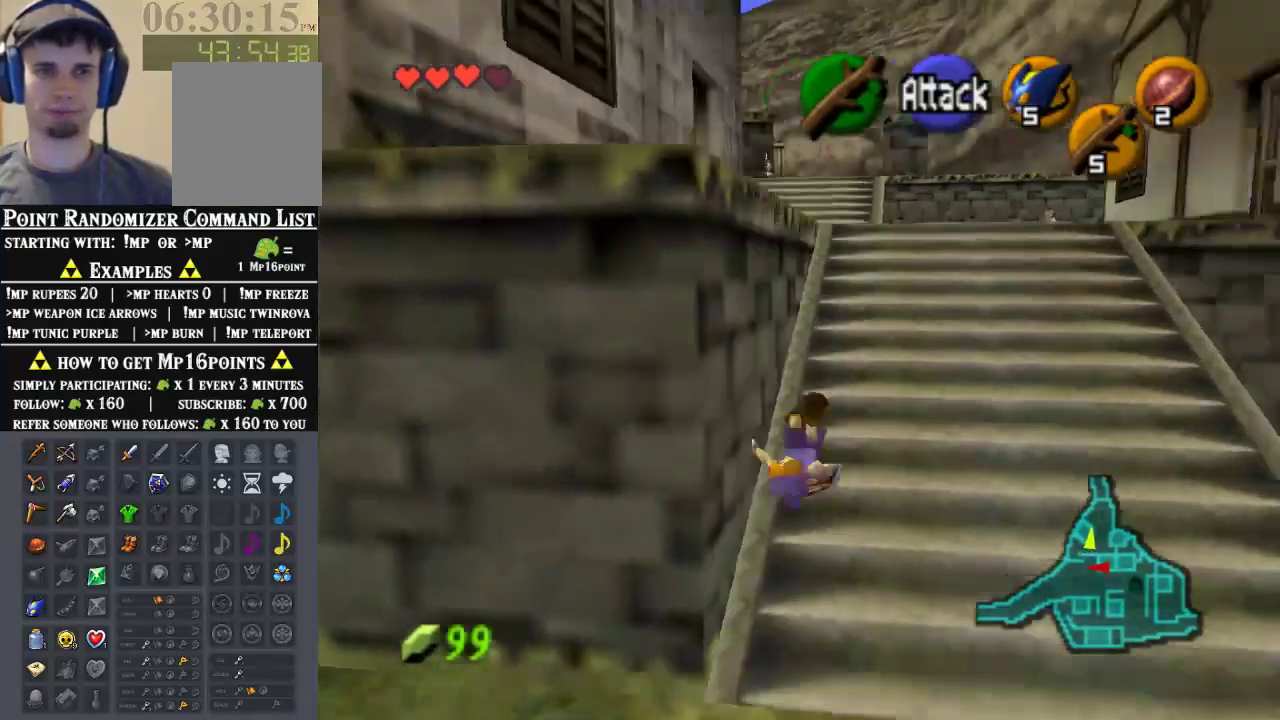
{"dt_ms": 1000, "buttons": [], "left_stick": "up", "events": [[433, "left_stick", "up-right"], [500, "A", "down"], [600, "left_stick", "up"], [1000, "A", "up"]]}
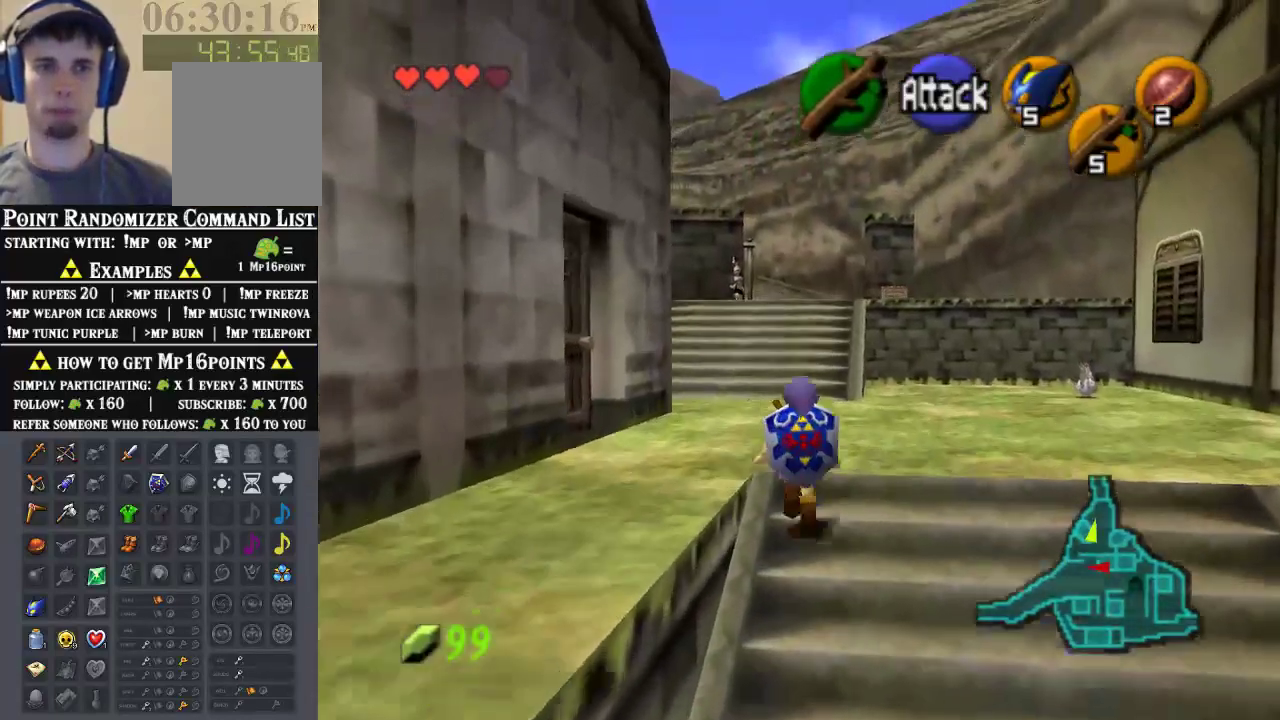
{"dt_ms": 500, "buttons": [], "left_stick": "down", "events": [[67, "left_stick", "up-left"], [167, "left_stick", "up"], [467, "left_stick", "down"]]}
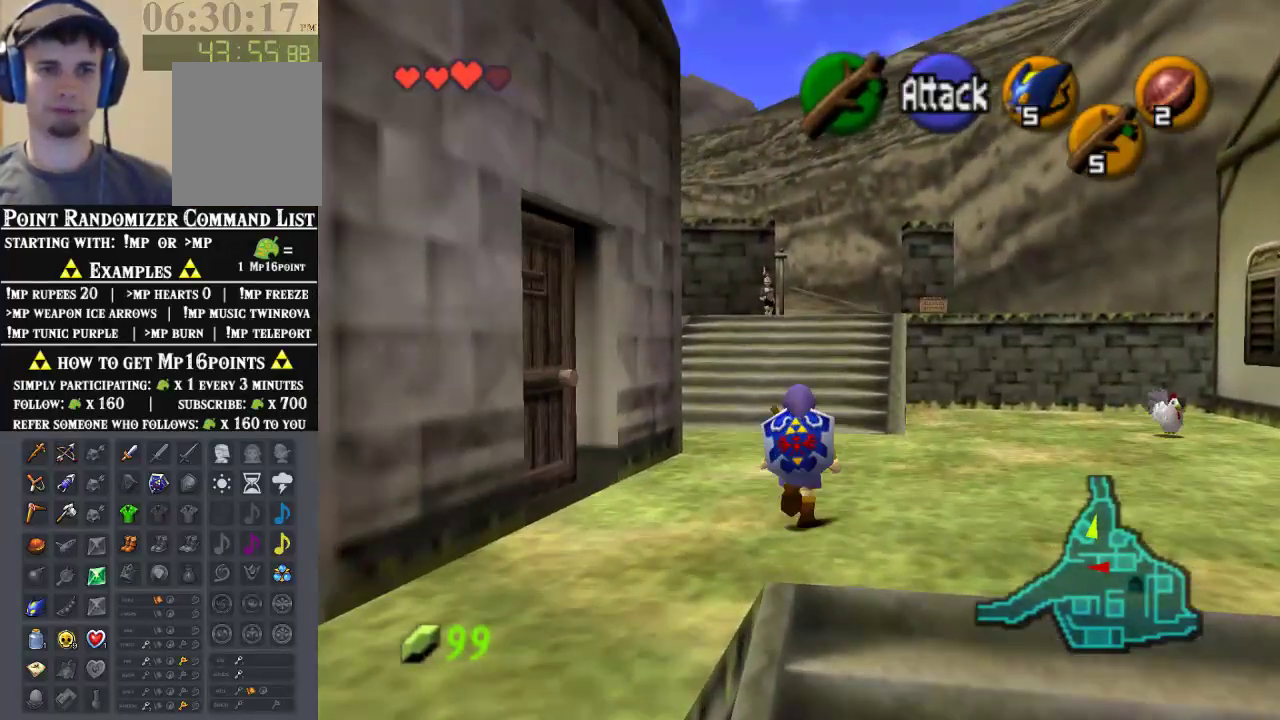
{"dt_ms": 500, "buttons": ["Z"], "left_stick": "down", "events": [[133, "Z", "down"], [133, "left_stick", "center"], [267, "left_stick", "down"]]}
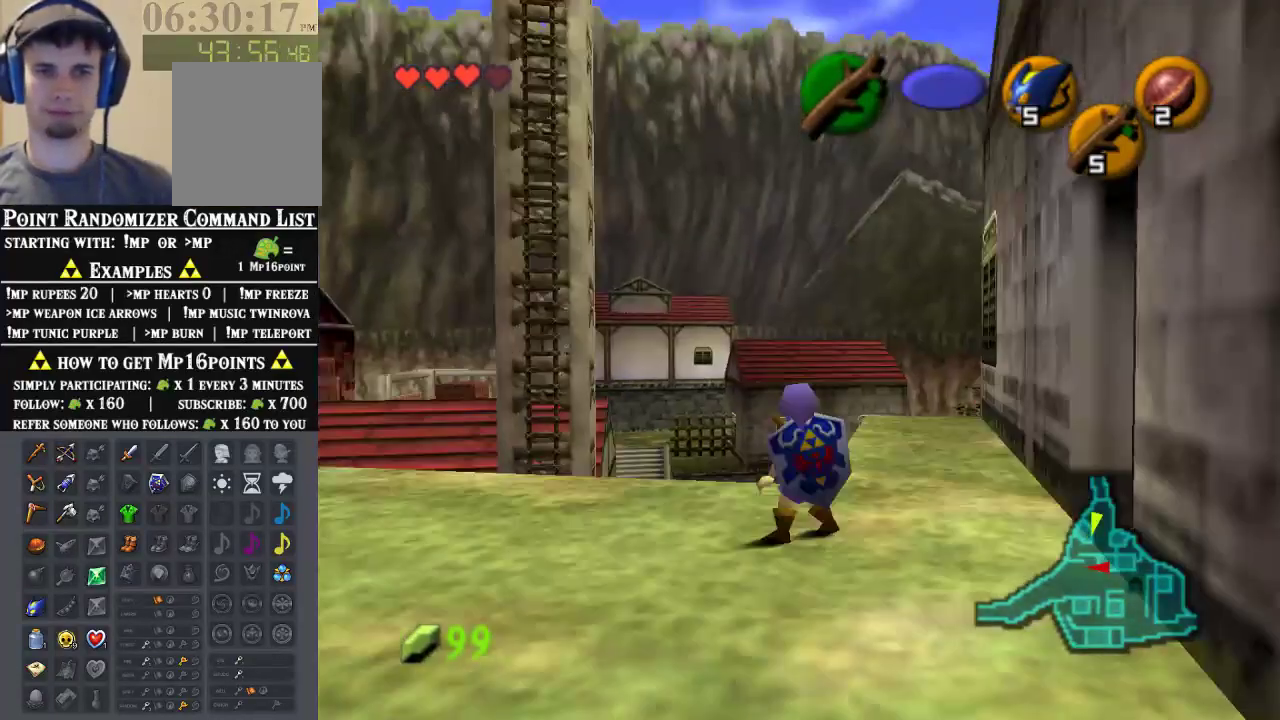
{"dt_ms": 500, "buttons": ["Z"], "left_stick": "down", "events": []}
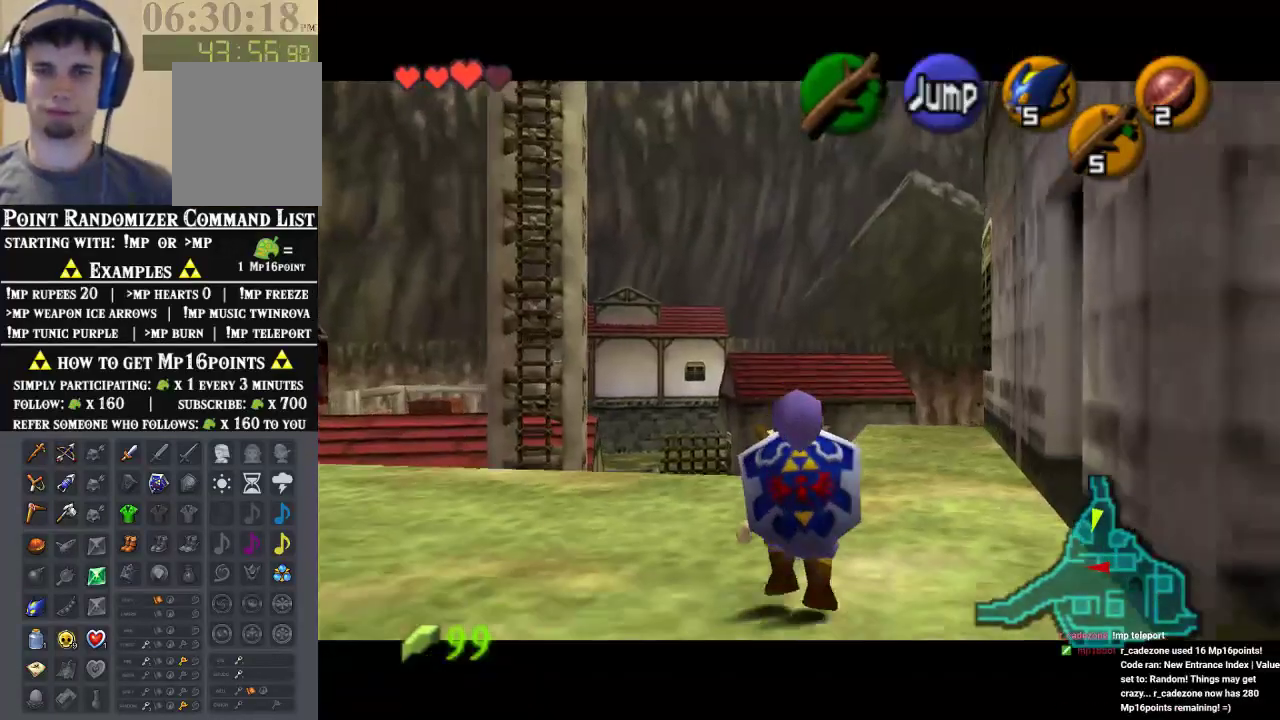
{"dt_ms": 500, "buttons": ["Z"], "left_stick": "down", "events": []}
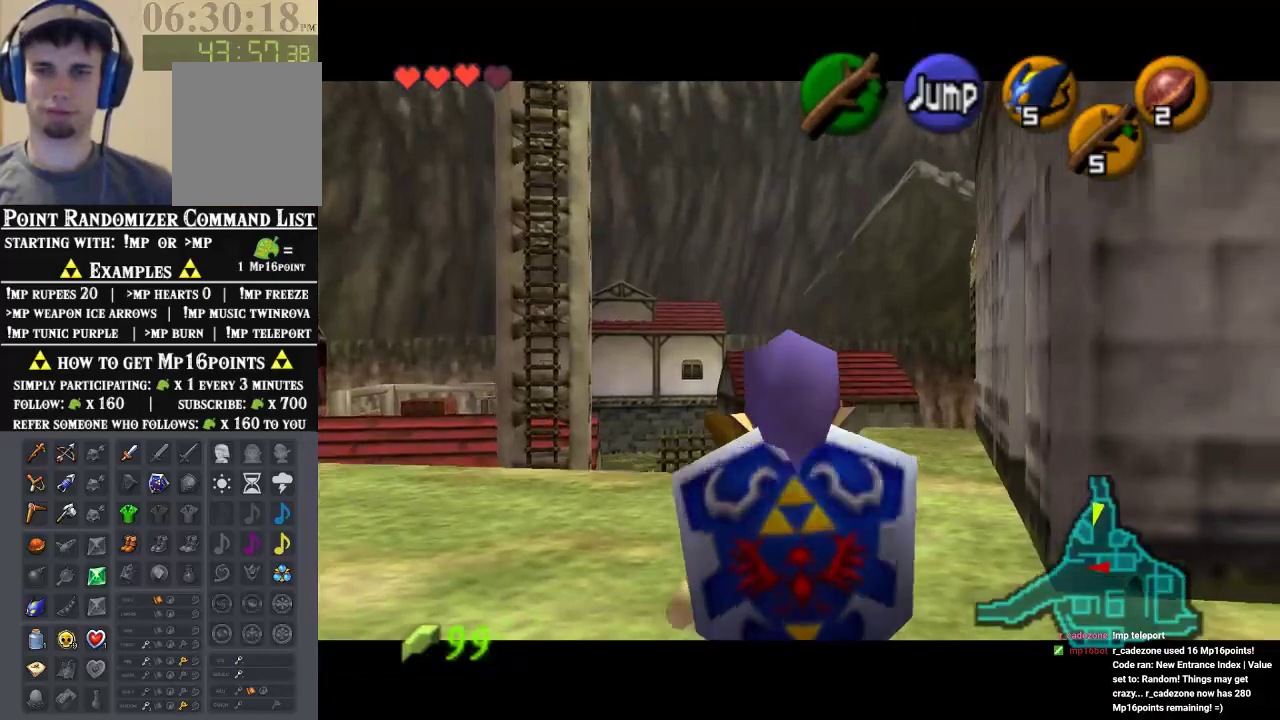
{"dt_ms": 500, "buttons": ["Z"], "left_stick": "down", "events": []}
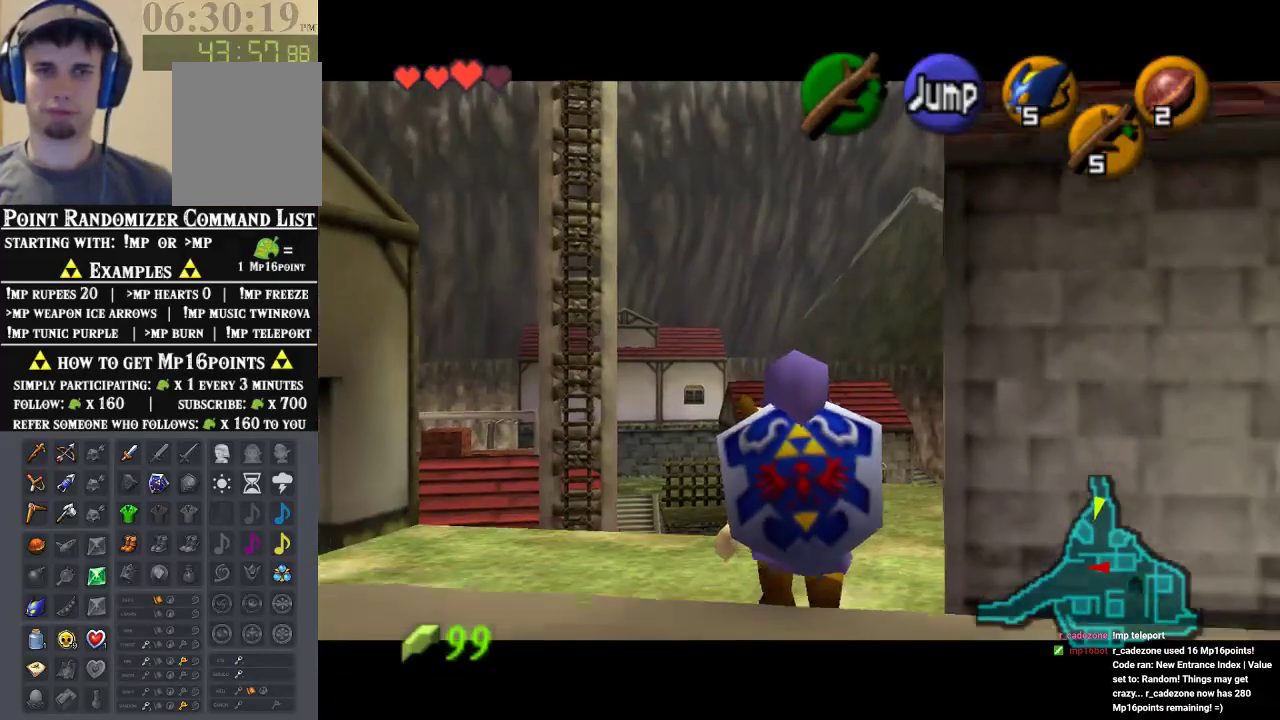
{"dt_ms": 500, "buttons": ["Z"], "left_stick": "down", "events": []}
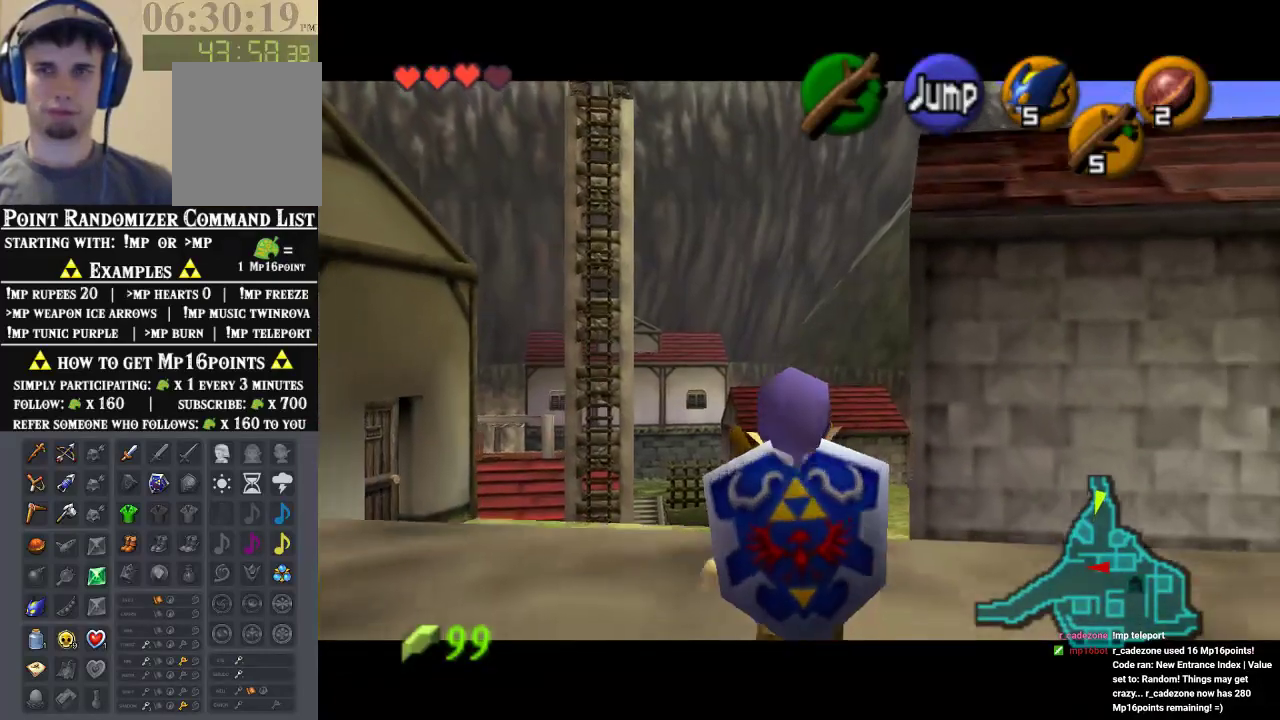
{"dt_ms": 500, "buttons": ["Z"], "left_stick": "down", "events": []}